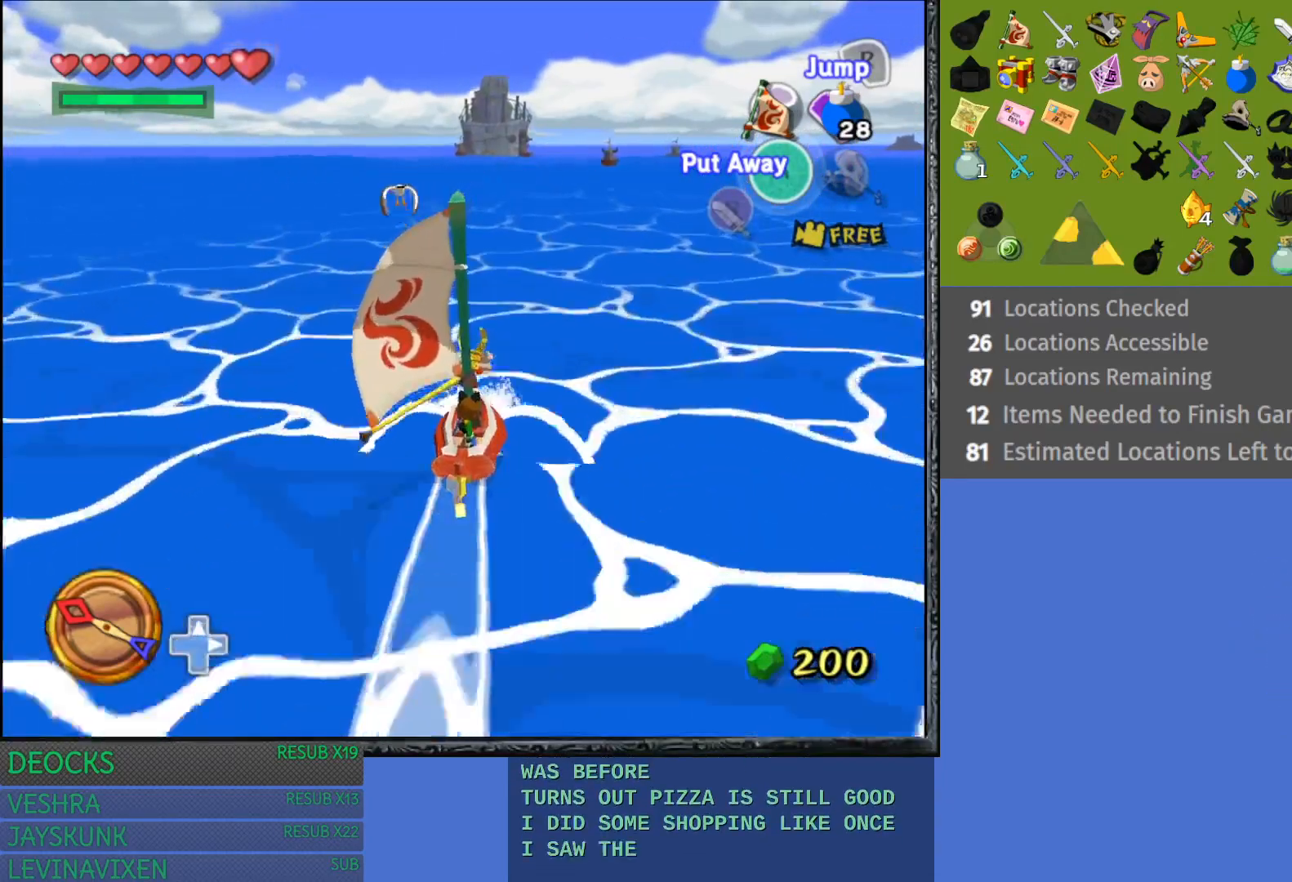
Gameplay with a controller (PlayStation layout); each line is a JSON object with the inputs held at the frame after it. "events" lists button and stick changes between this image and that frame as [ms after this image, input, new state], when the widget could be followed in between. Not read: L3 R3.
{"buttons": [], "left_stick": "center", "right_stick": "center", "events": [[200, "left_stick", "left"], [467, "left_stick", "center"]]}
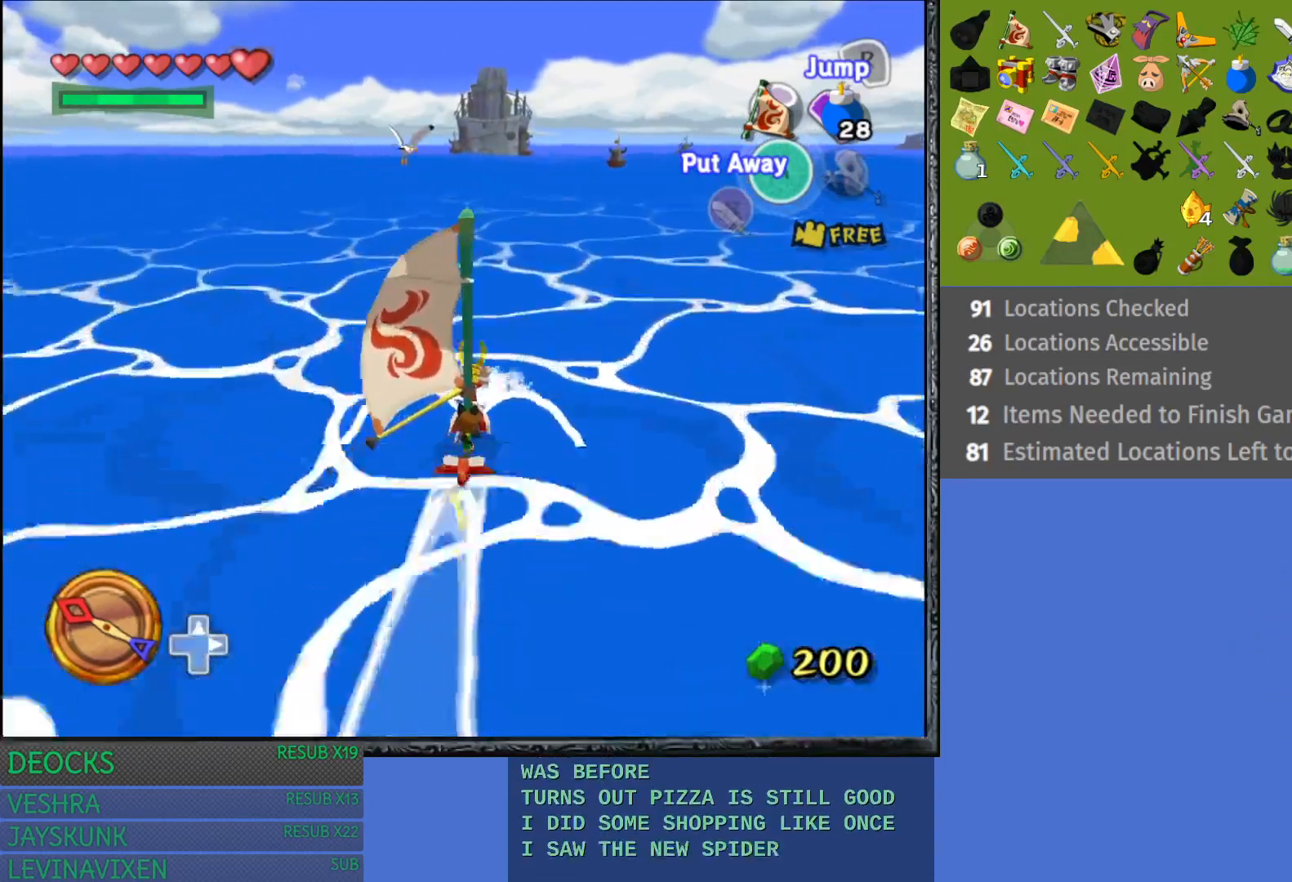
{"buttons": [], "left_stick": "center", "right_stick": "center", "events": []}
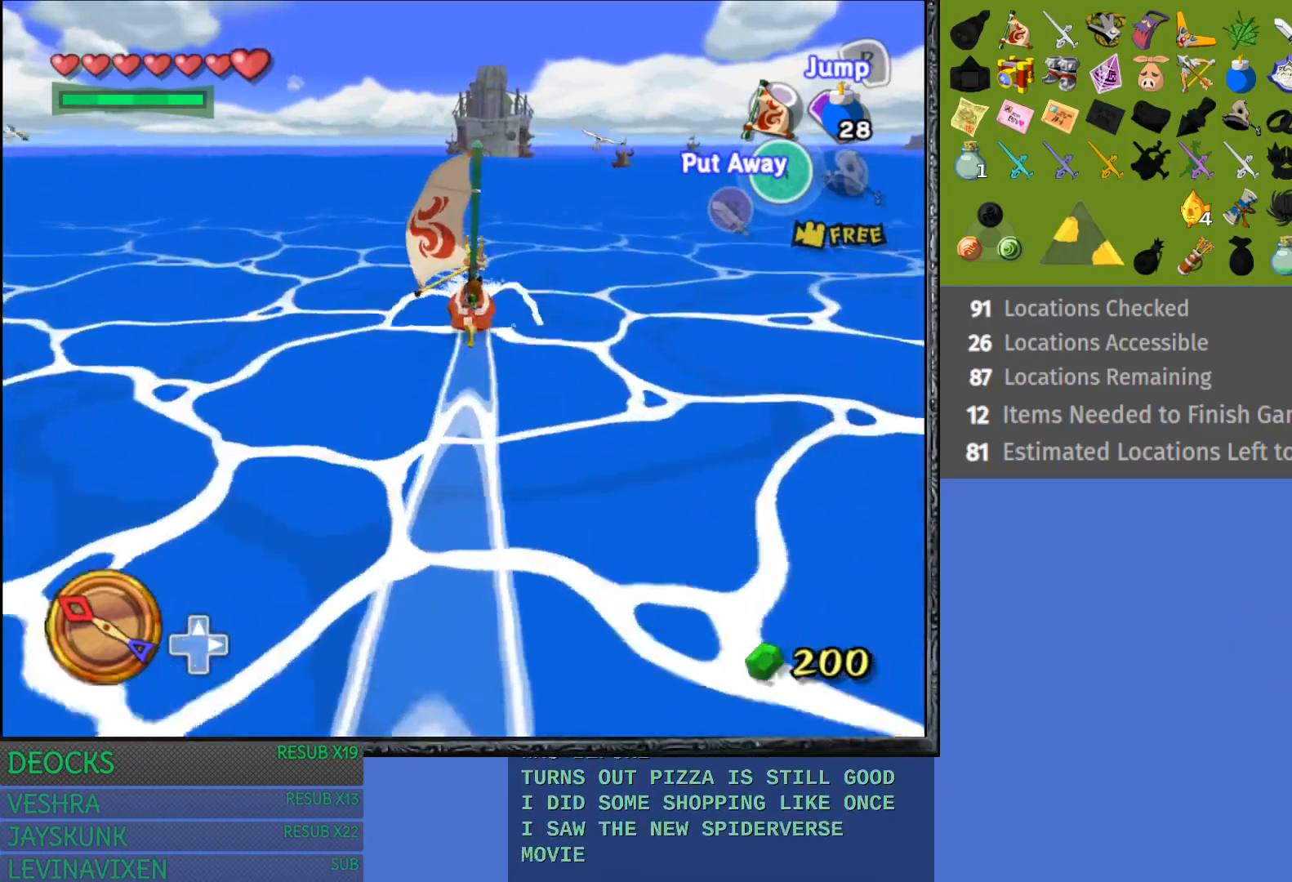
{"buttons": [], "left_stick": "right", "right_stick": "center", "events": [[300, "left_stick", "right"]]}
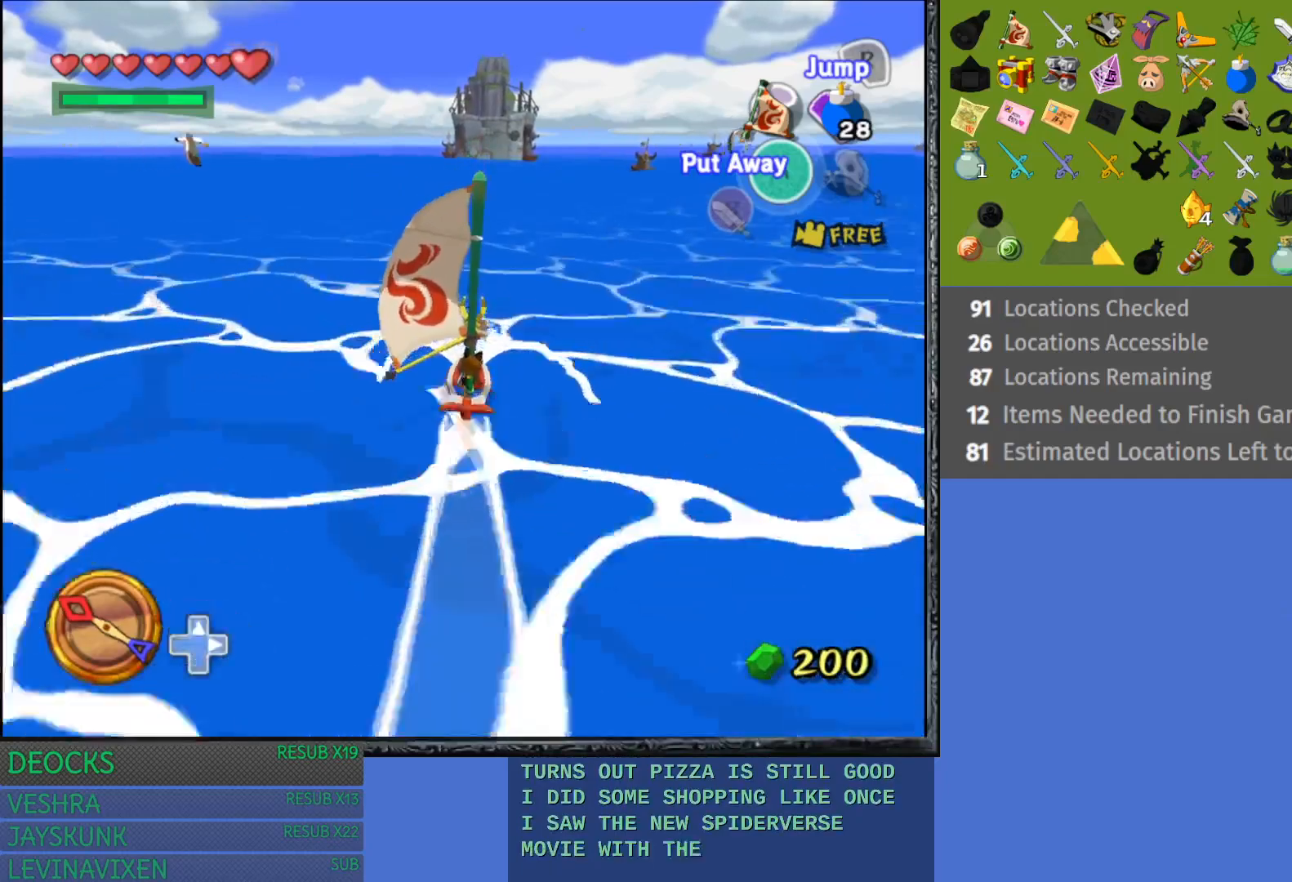
{"buttons": [], "left_stick": "center", "right_stick": "center", "events": [[267, "left_stick", "center"]]}
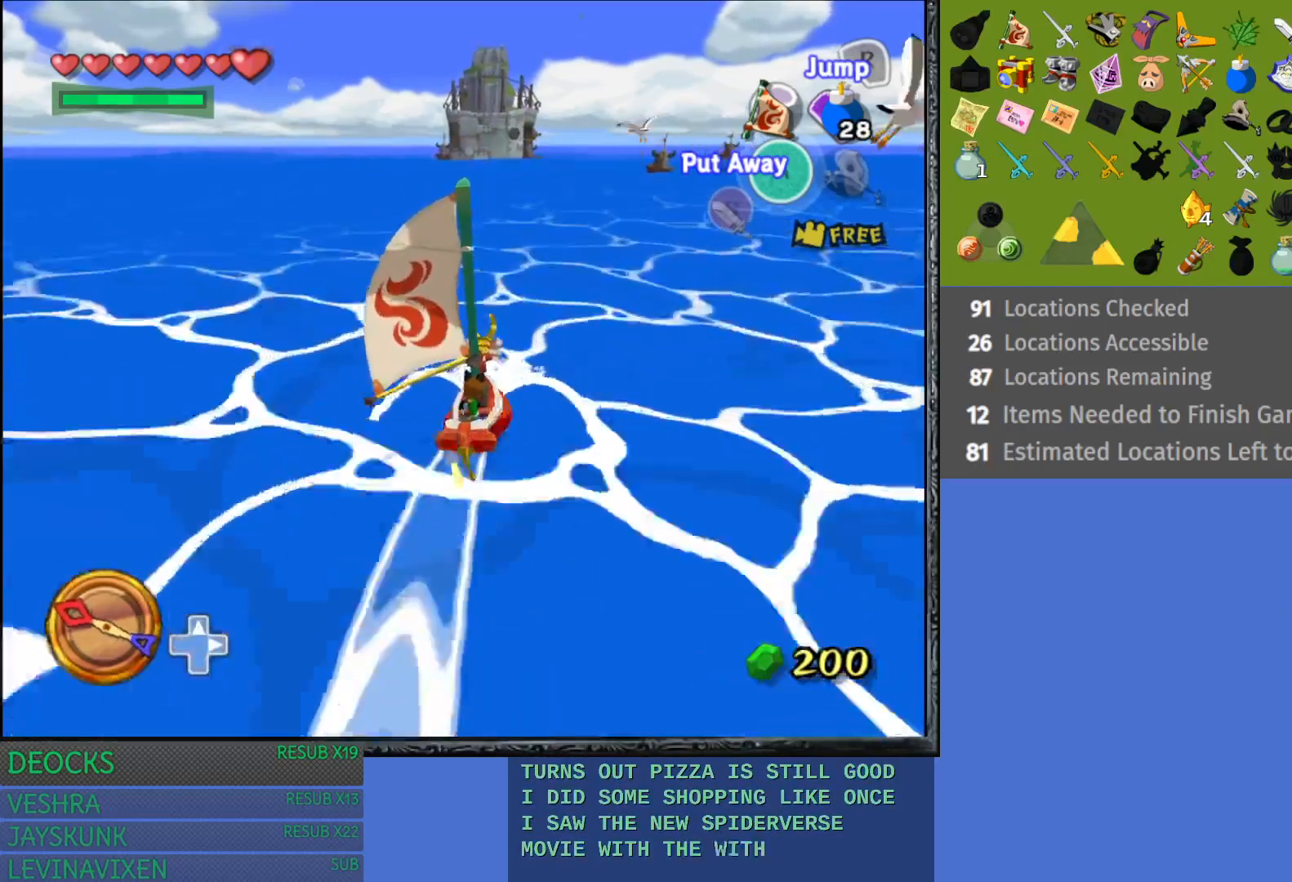
{"buttons": [], "left_stick": "center", "right_stick": "center", "events": [[50, "left_stick", "right"], [233, "left_stick", "center"]]}
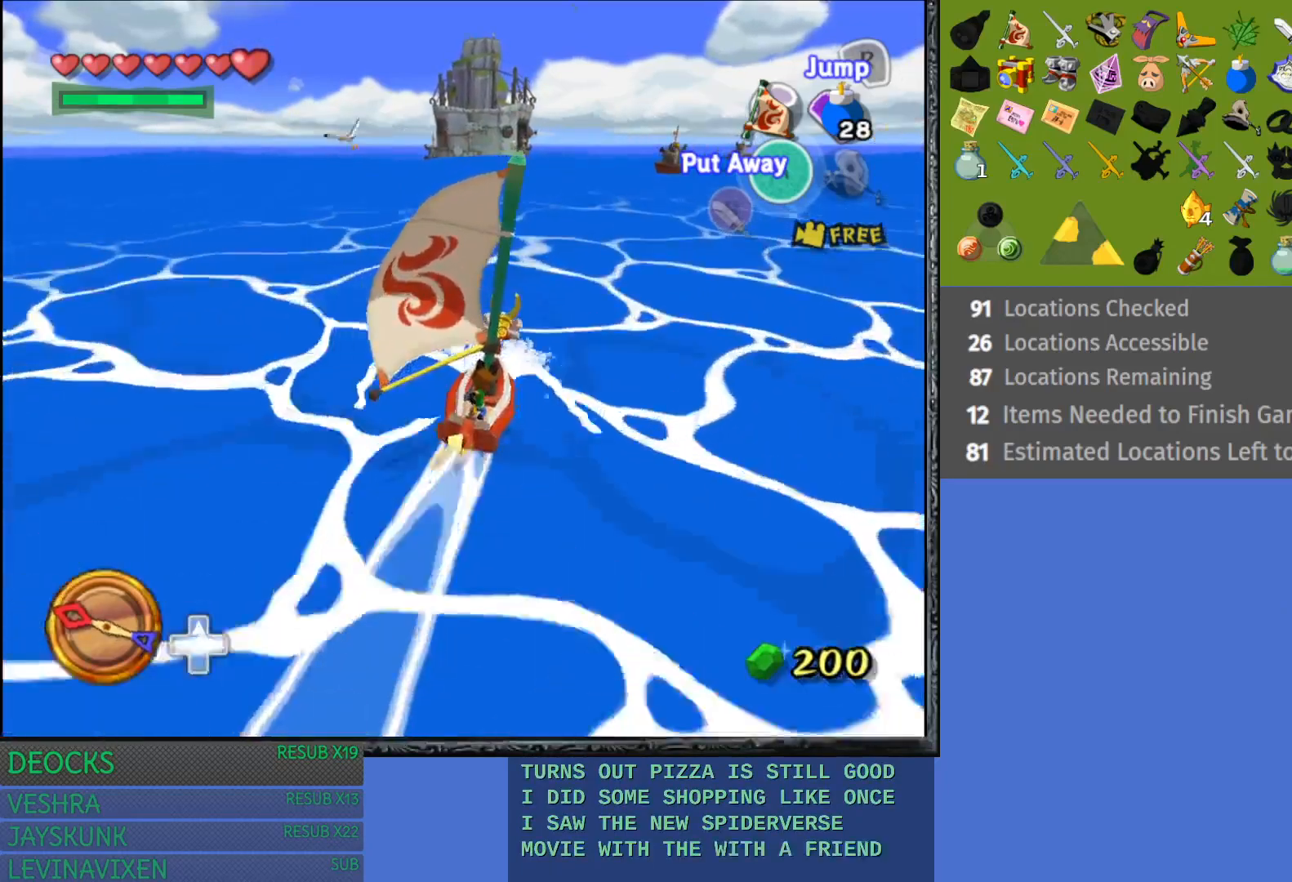
{"buttons": [], "left_stick": "center", "right_stick": "center", "events": []}
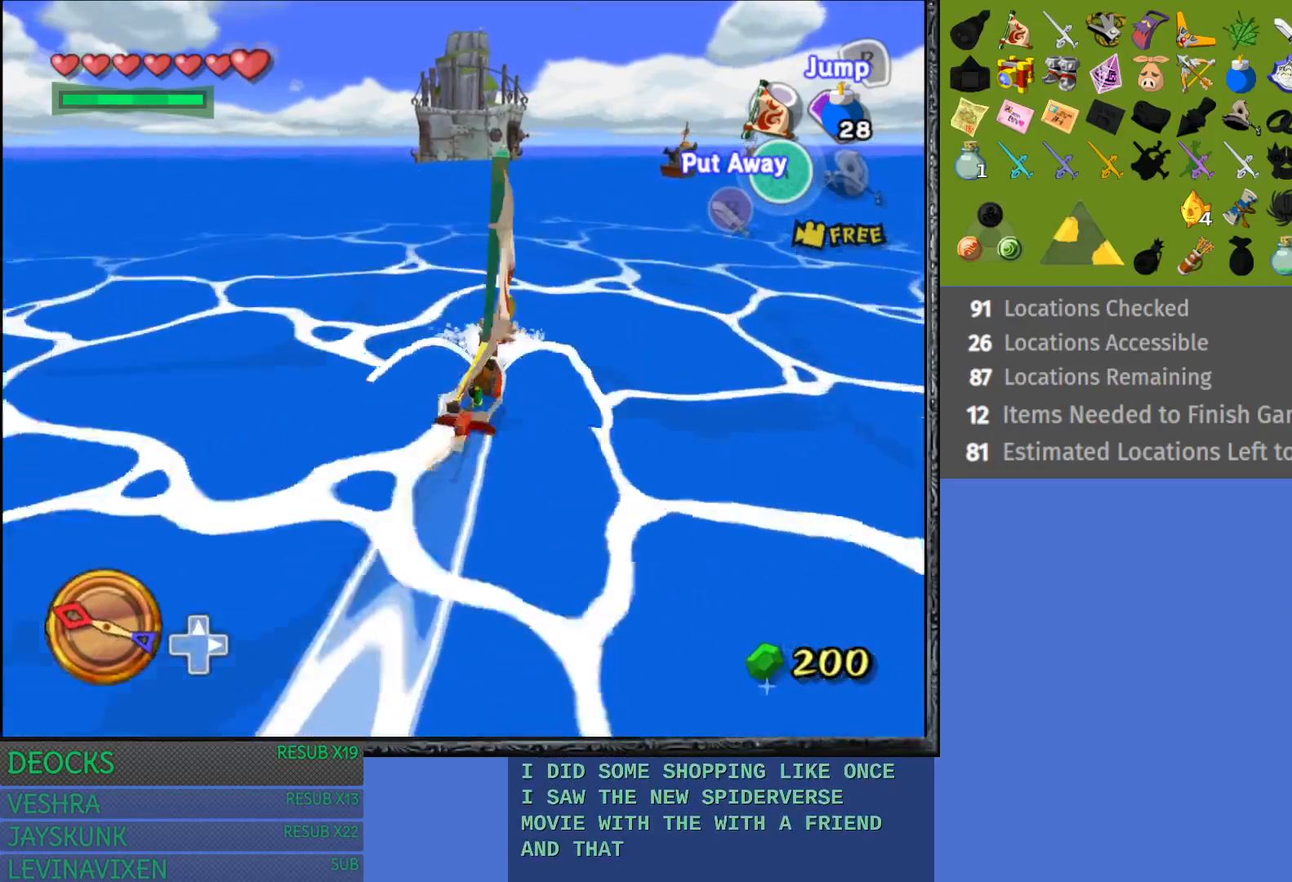
{"buttons": [], "left_stick": "center", "right_stick": "center", "events": []}
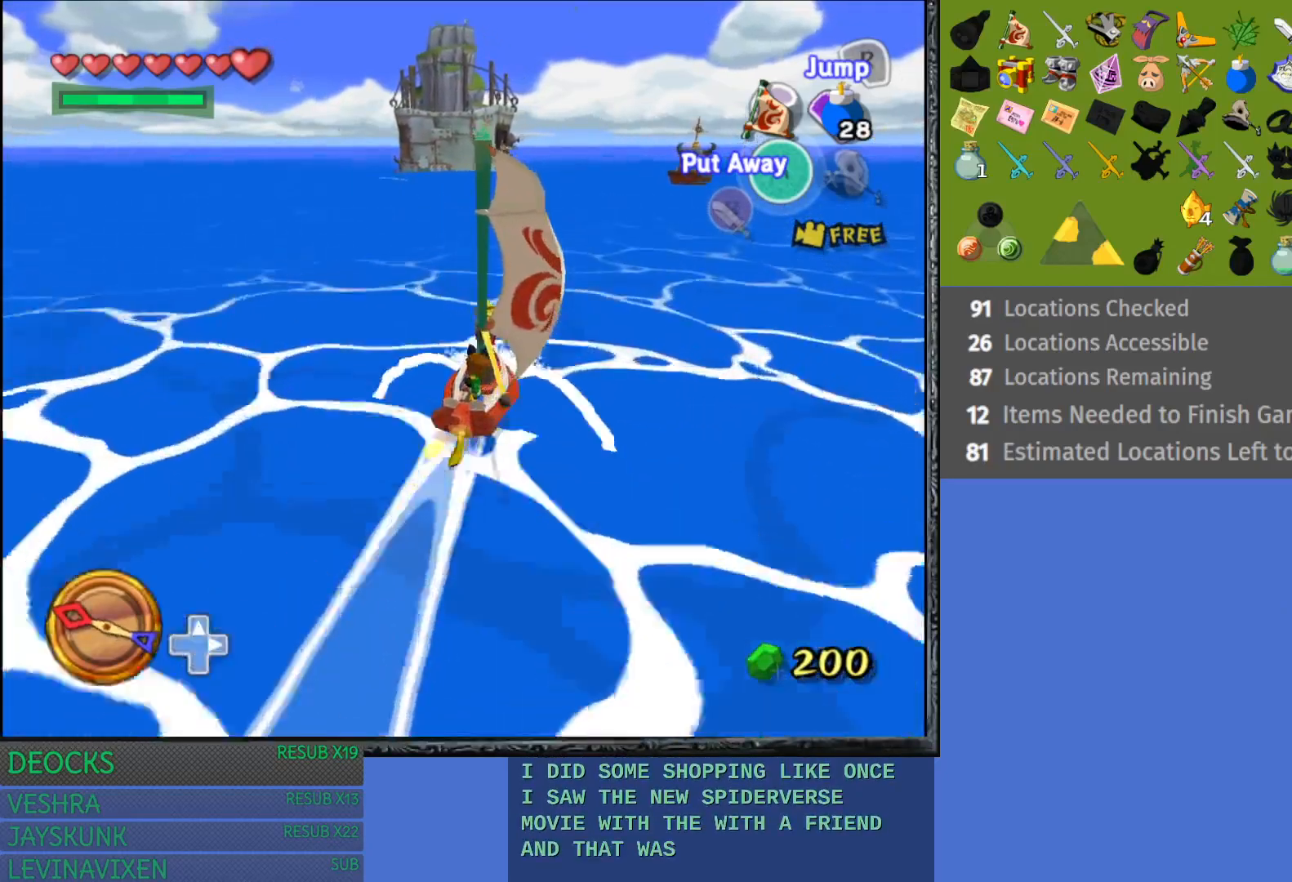
{"buttons": [], "left_stick": "center", "right_stick": "center", "events": []}
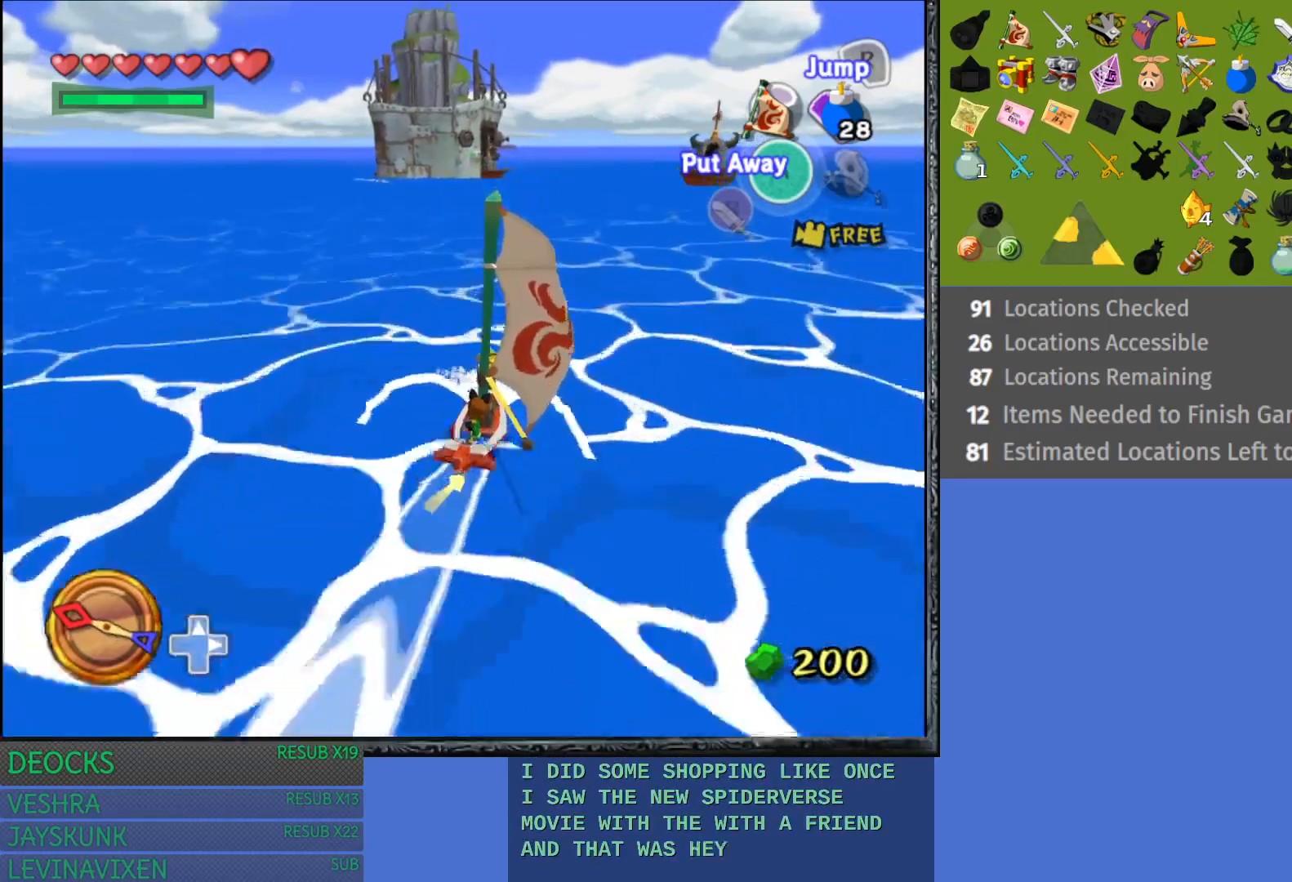
{"buttons": [], "left_stick": "center", "right_stick": "center", "events": []}
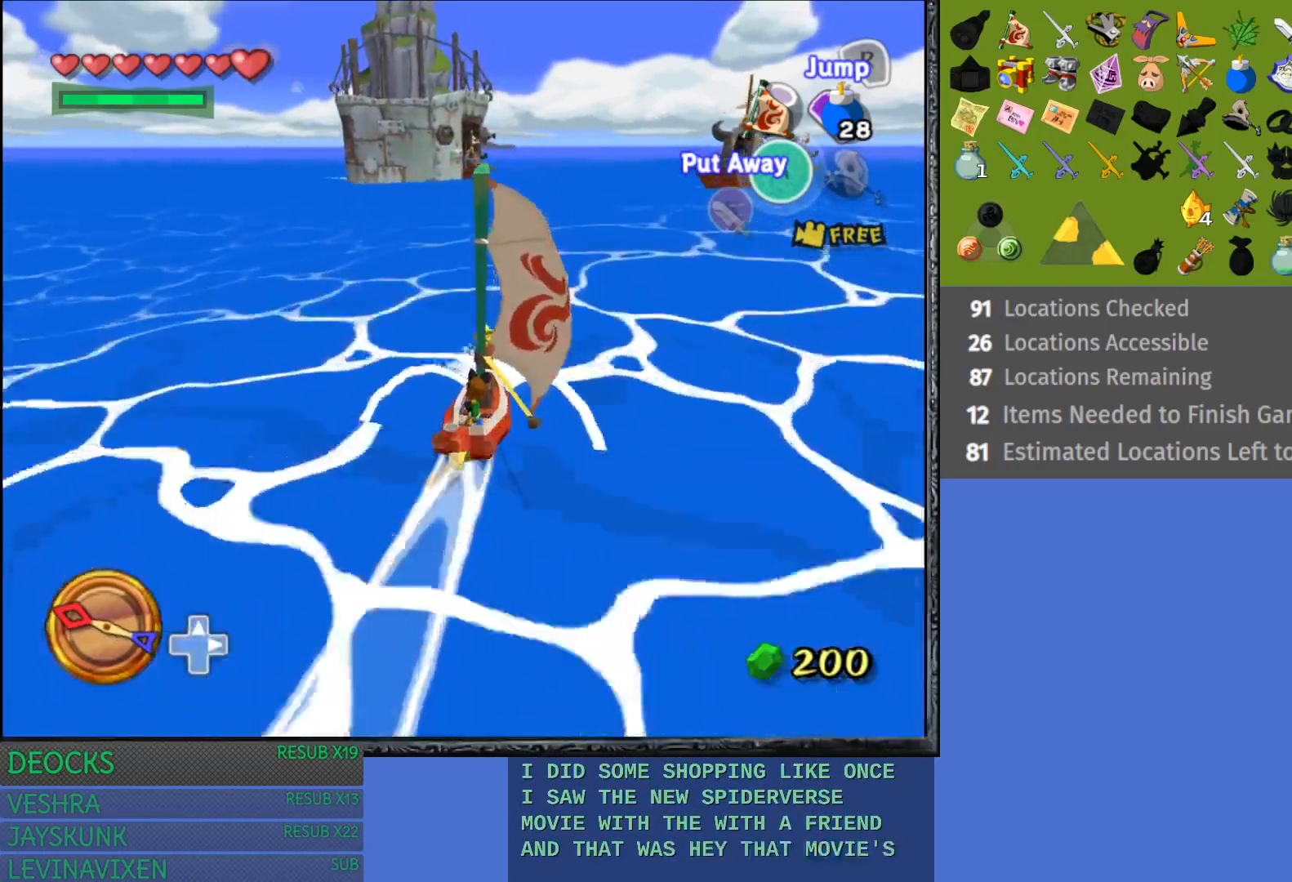
{"buttons": [], "left_stick": "left", "right_stick": "center", "events": [[317, "left_stick", "left"]]}
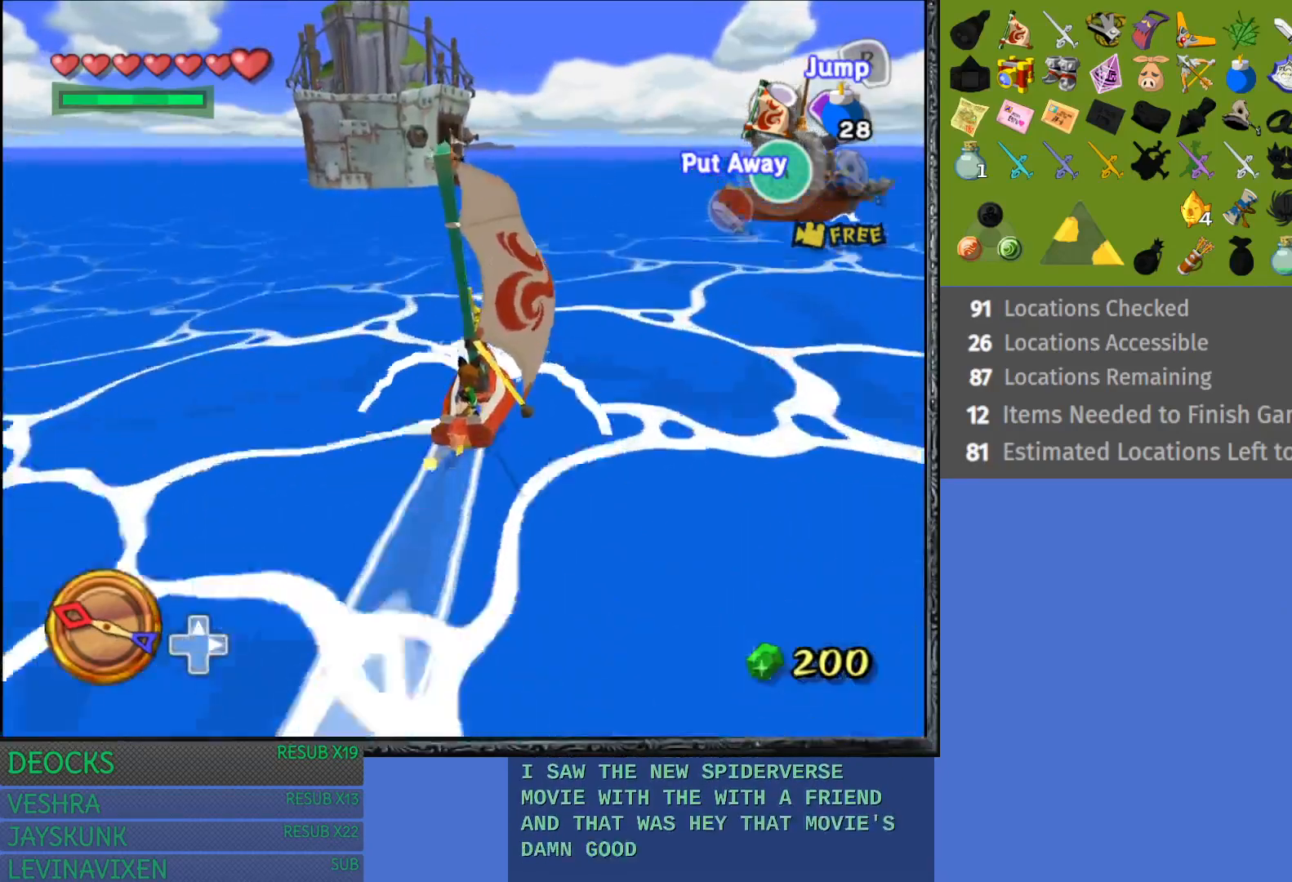
{"buttons": [], "left_stick": "left", "right_stick": "center", "events": [[183, "left_stick", "center"], [450, "left_stick", "left"]]}
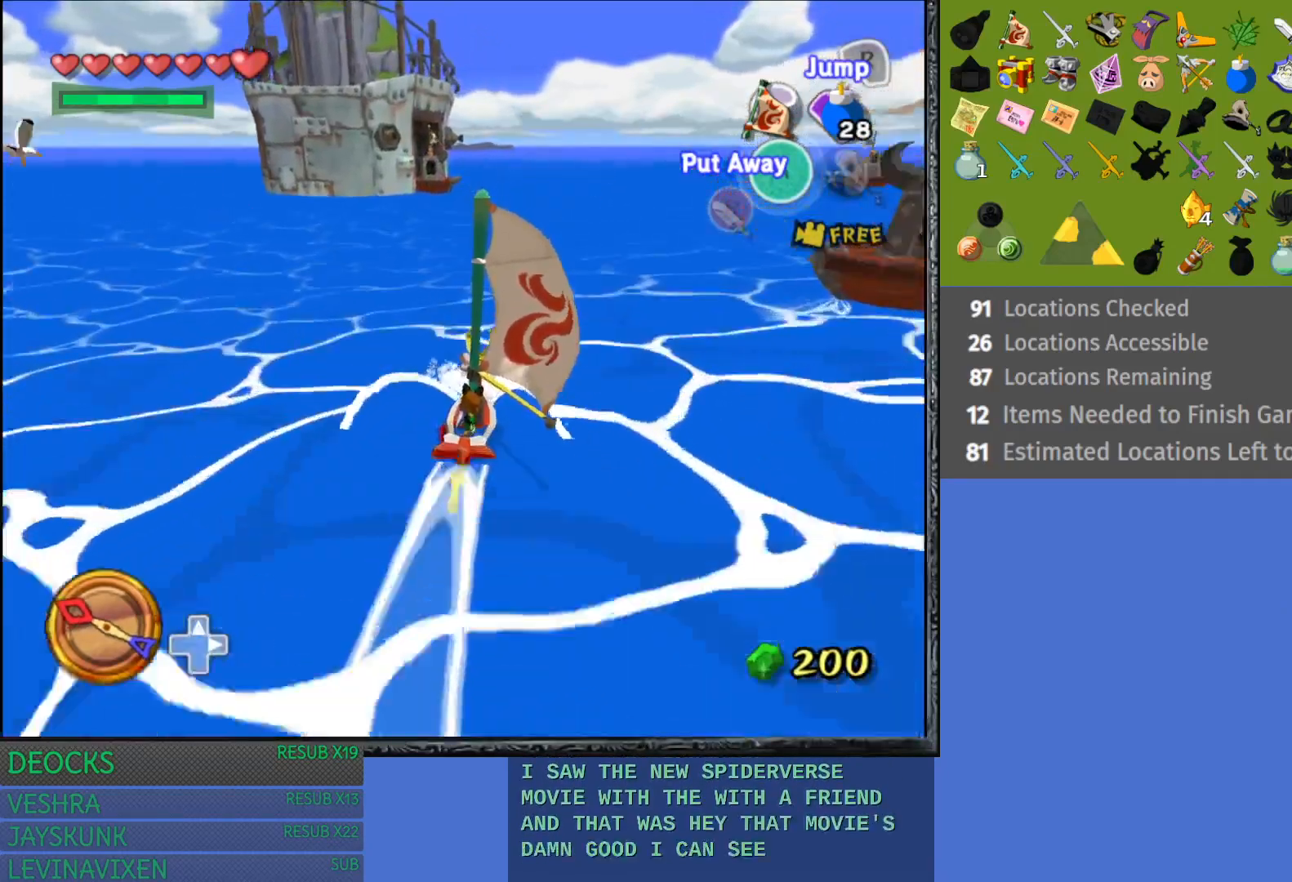
{"buttons": [], "left_stick": "center", "right_stick": "center", "events": [[33, "left_stick", "center"]]}
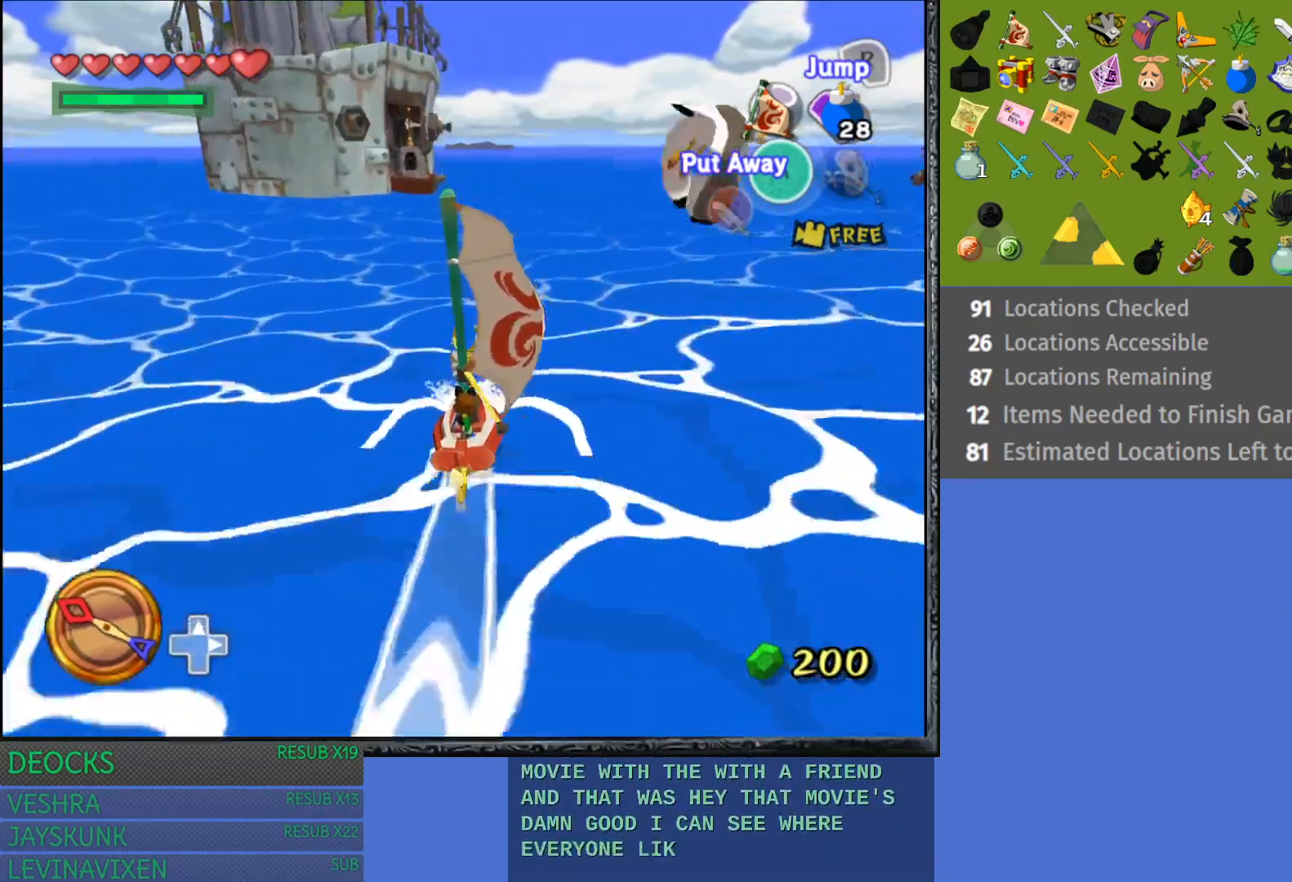
{"buttons": [], "left_stick": "center", "right_stick": "center", "events": []}
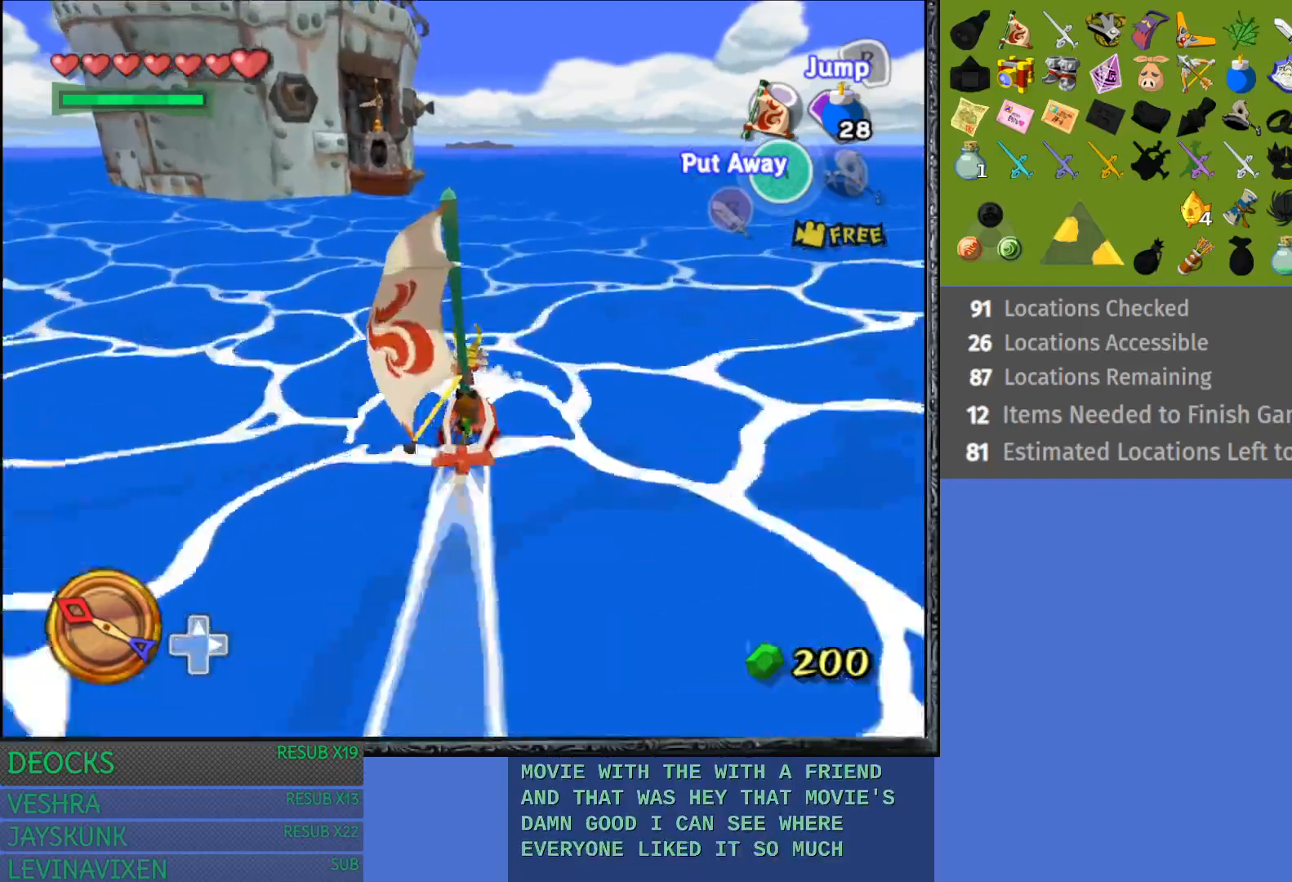
{"buttons": [], "left_stick": "center", "right_stick": "center", "events": [[233, "left_stick", "left"], [350, "left_stick", "center"]]}
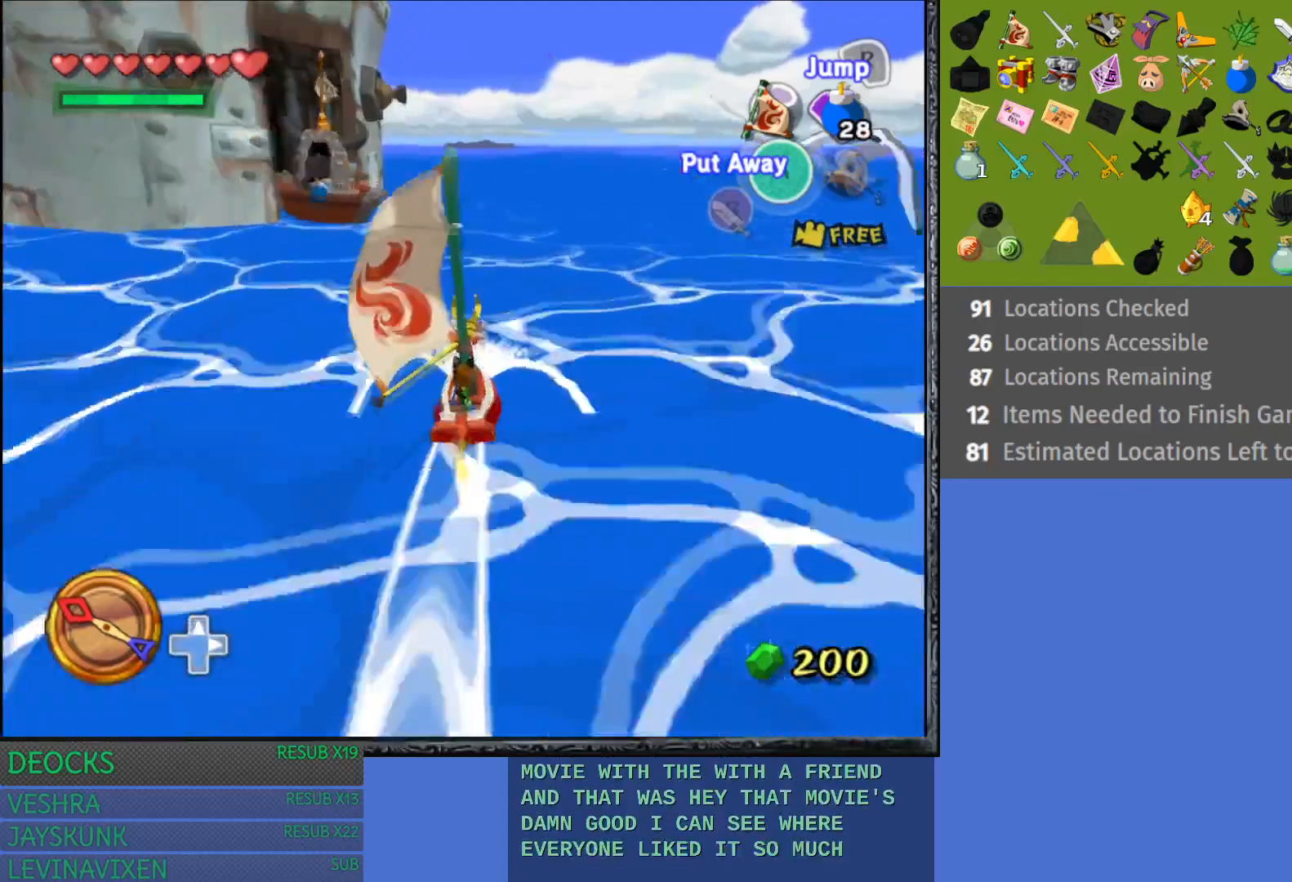
{"buttons": [], "left_stick": "left", "right_stick": "center", "events": [[67, "R1", "down"], [167, "left_stick", "left"], [200, "R1", "up"]]}
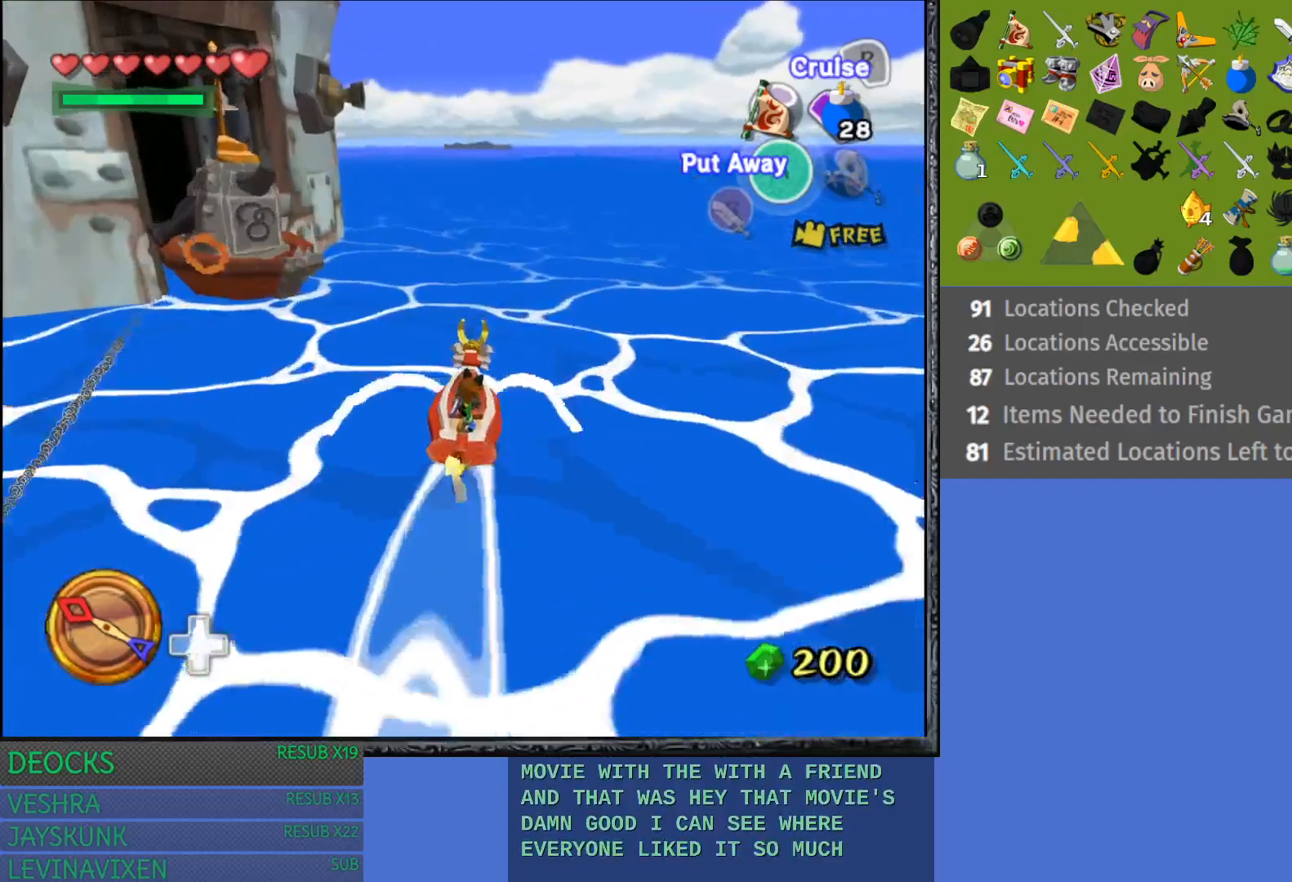
{"buttons": [], "left_stick": "center", "right_stick": "center", "events": [[500, "left_stick", "center"]]}
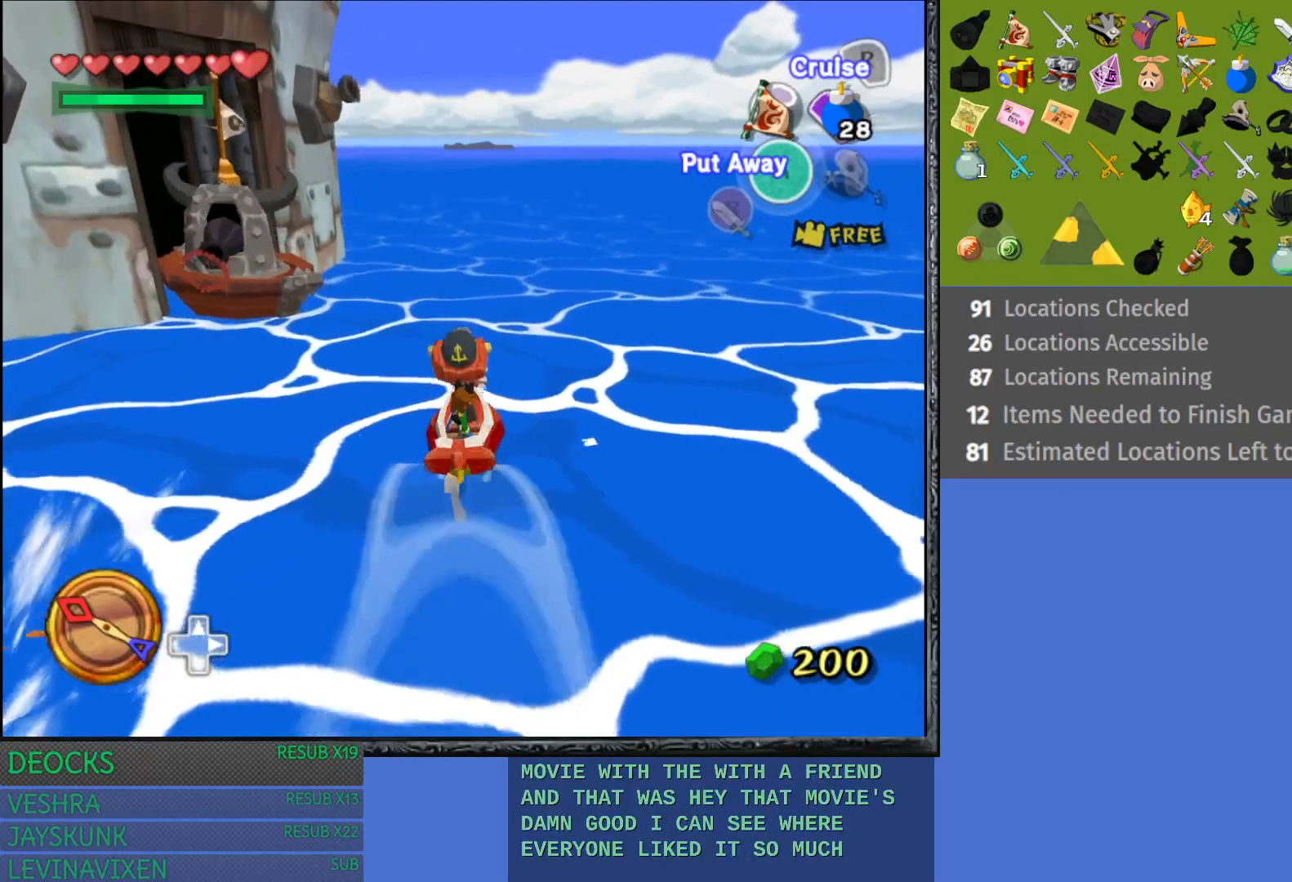
{"buttons": [], "left_stick": "left", "right_stick": "center", "events": [[150, "left_stick", "left"]]}
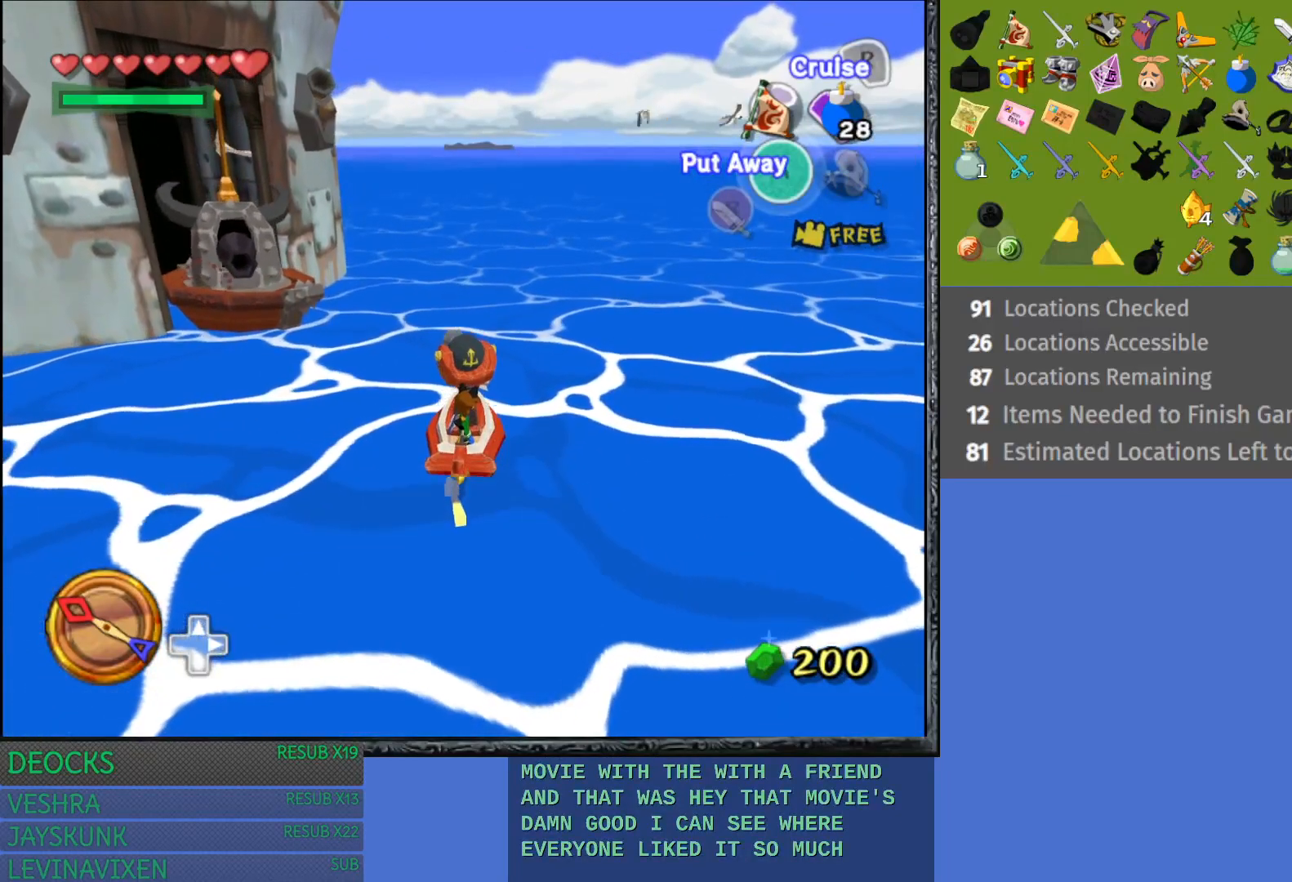
{"buttons": [], "left_stick": "center", "right_stick": "center", "events": [[100, "left_stick", "center"], [217, "R1", "down"], [350, "R1", "up"]]}
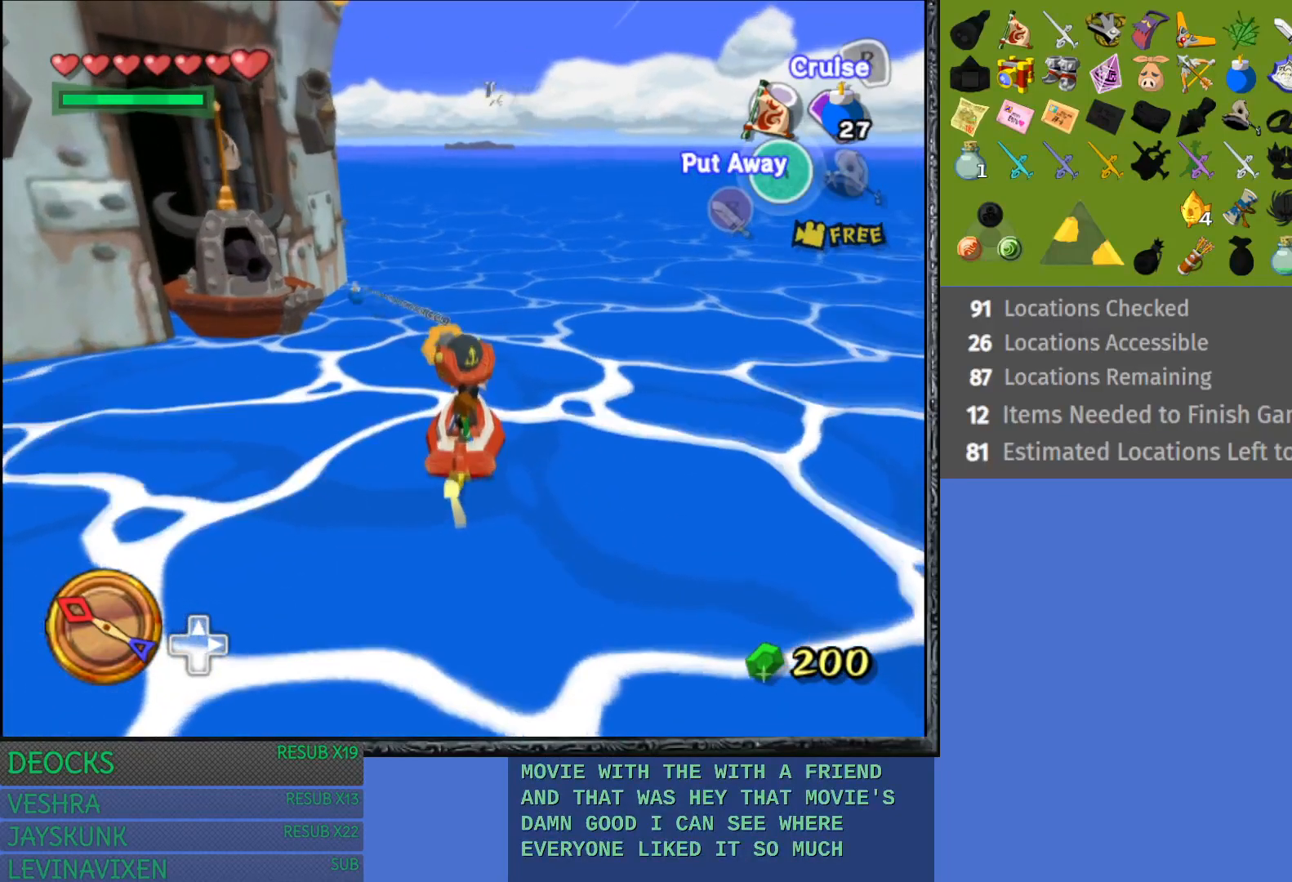
{"buttons": [], "left_stick": "center", "right_stick": "center", "events": [[183, "left_stick", "left"], [350, "left_stick", "center"]]}
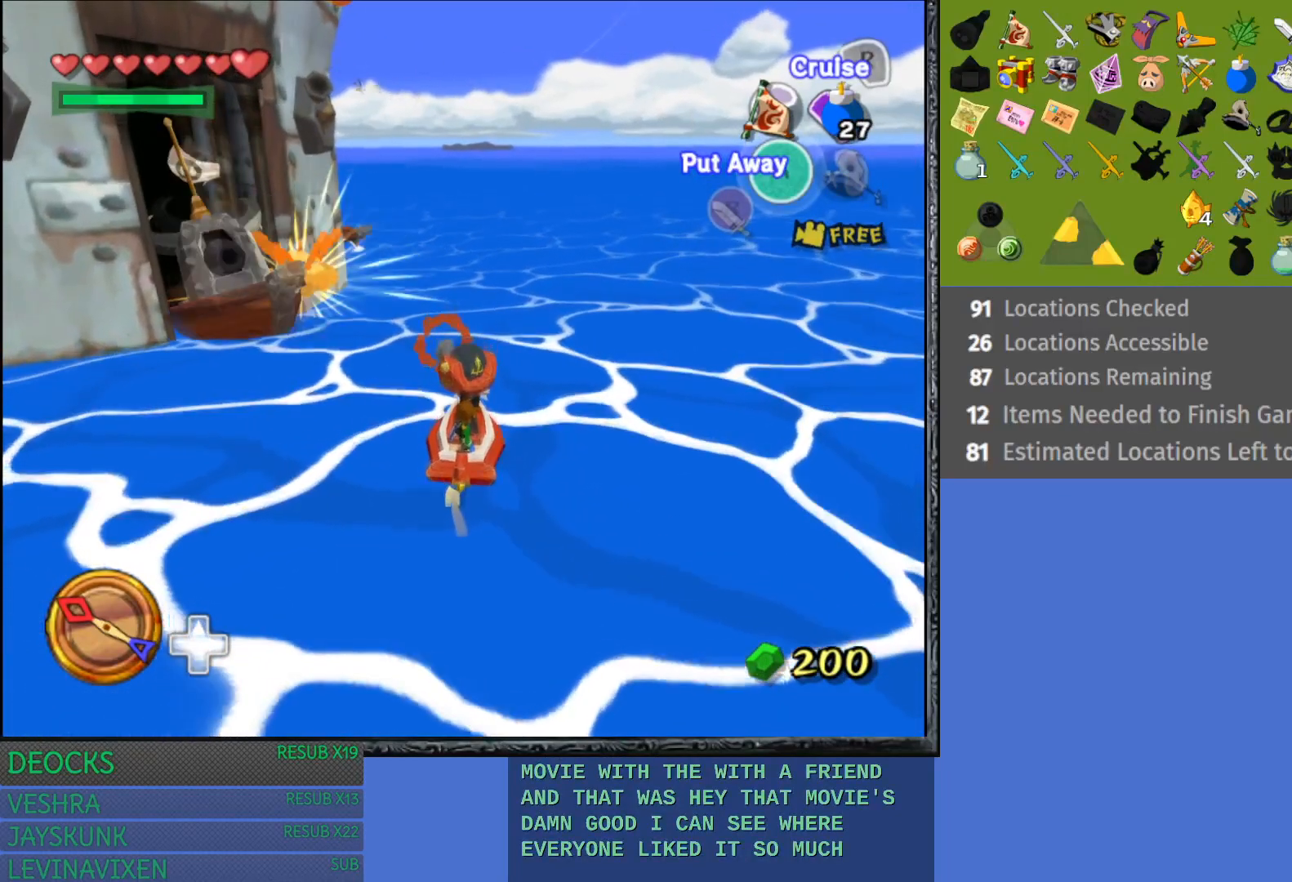
{"buttons": ["R1"], "left_stick": "center", "right_stick": "center", "events": [[33, "R1", "down"], [167, "R1", "up"], [233, "R1", "down"], [417, "R1", "up"], [450, "R1", "down"]]}
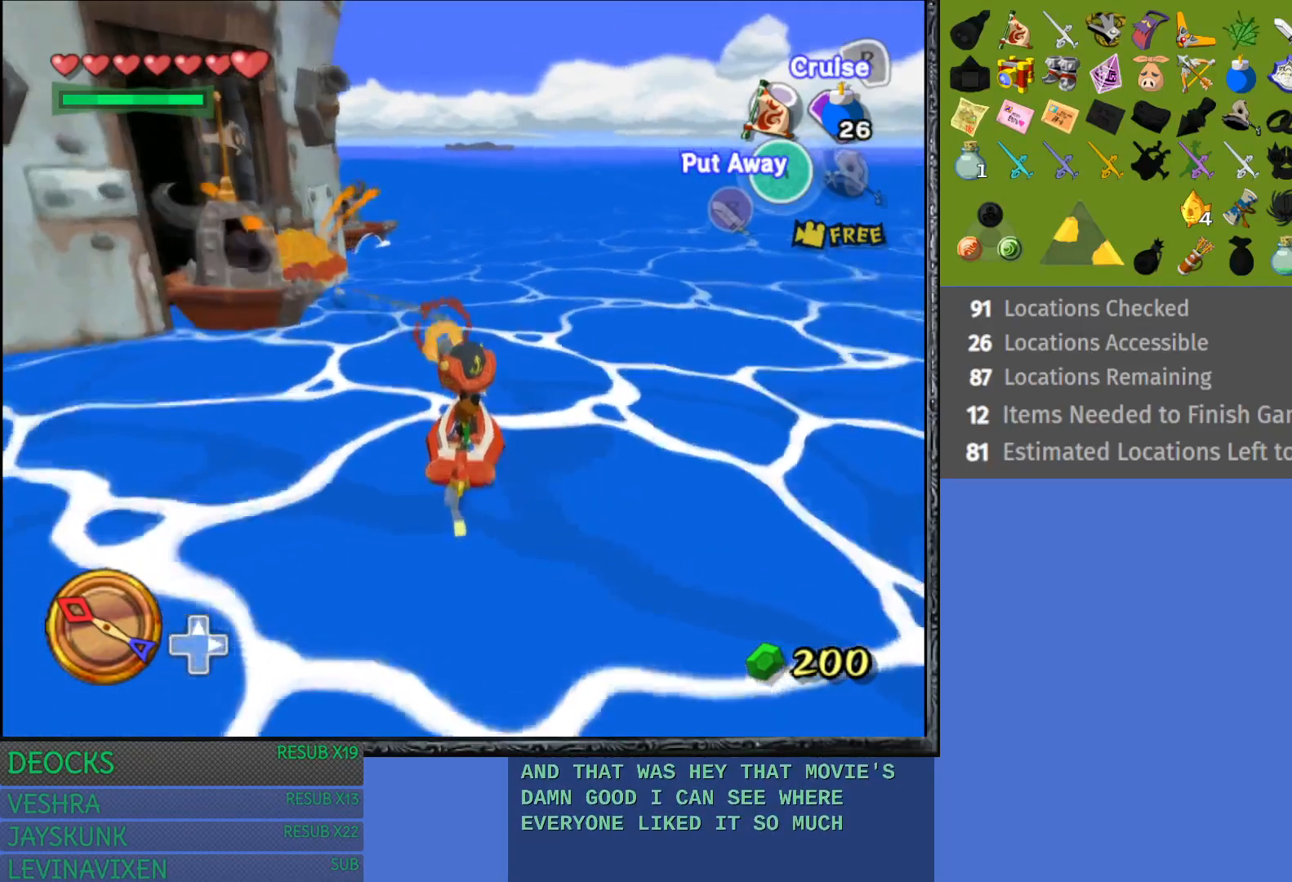
{"buttons": [], "left_stick": "center", "right_stick": "center", "events": [[17, "R1", "up"], [333, "R1", "down"], [433, "R1", "up"]]}
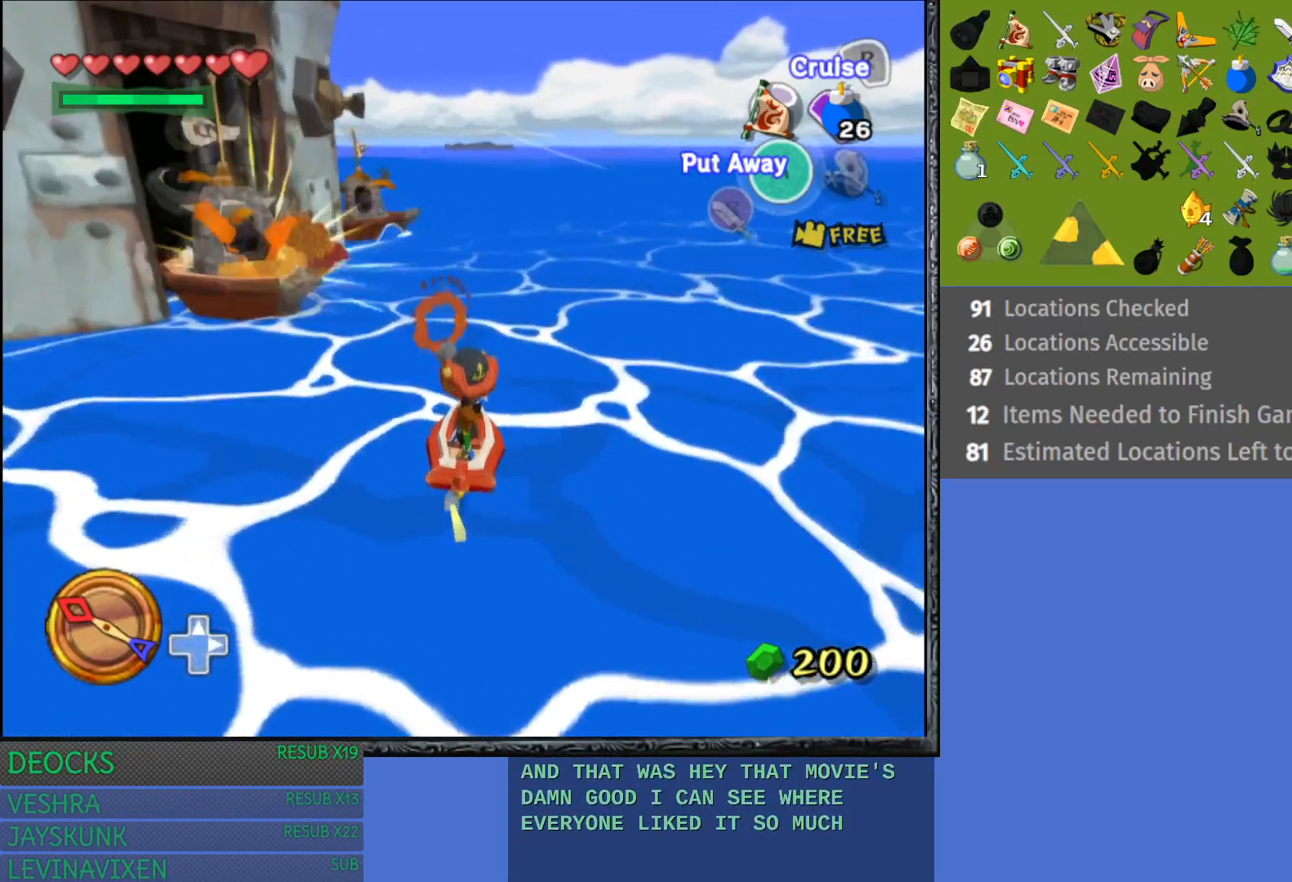
{"buttons": [], "left_stick": "center", "right_stick": "center", "events": [[17, "R1", "down"], [117, "R1", "up"], [183, "R1", "down"], [250, "R1", "up"], [267, "R1", "down"], [350, "R1", "up"], [383, "R1", "down"], [467, "R1", "up"]]}
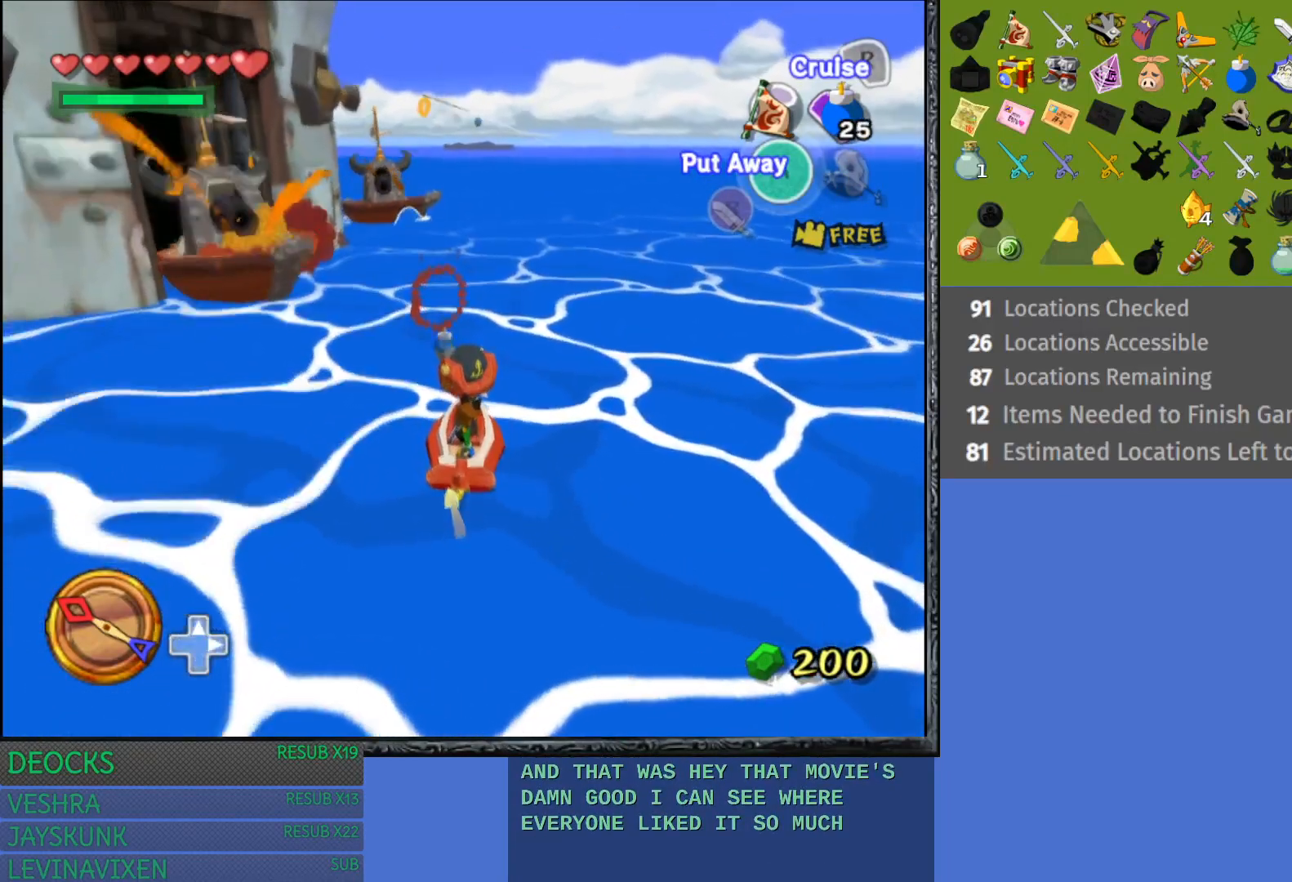
{"buttons": [], "left_stick": "center", "right_stick": "center", "events": [[50, "R1", "down"], [150, "R1", "up"]]}
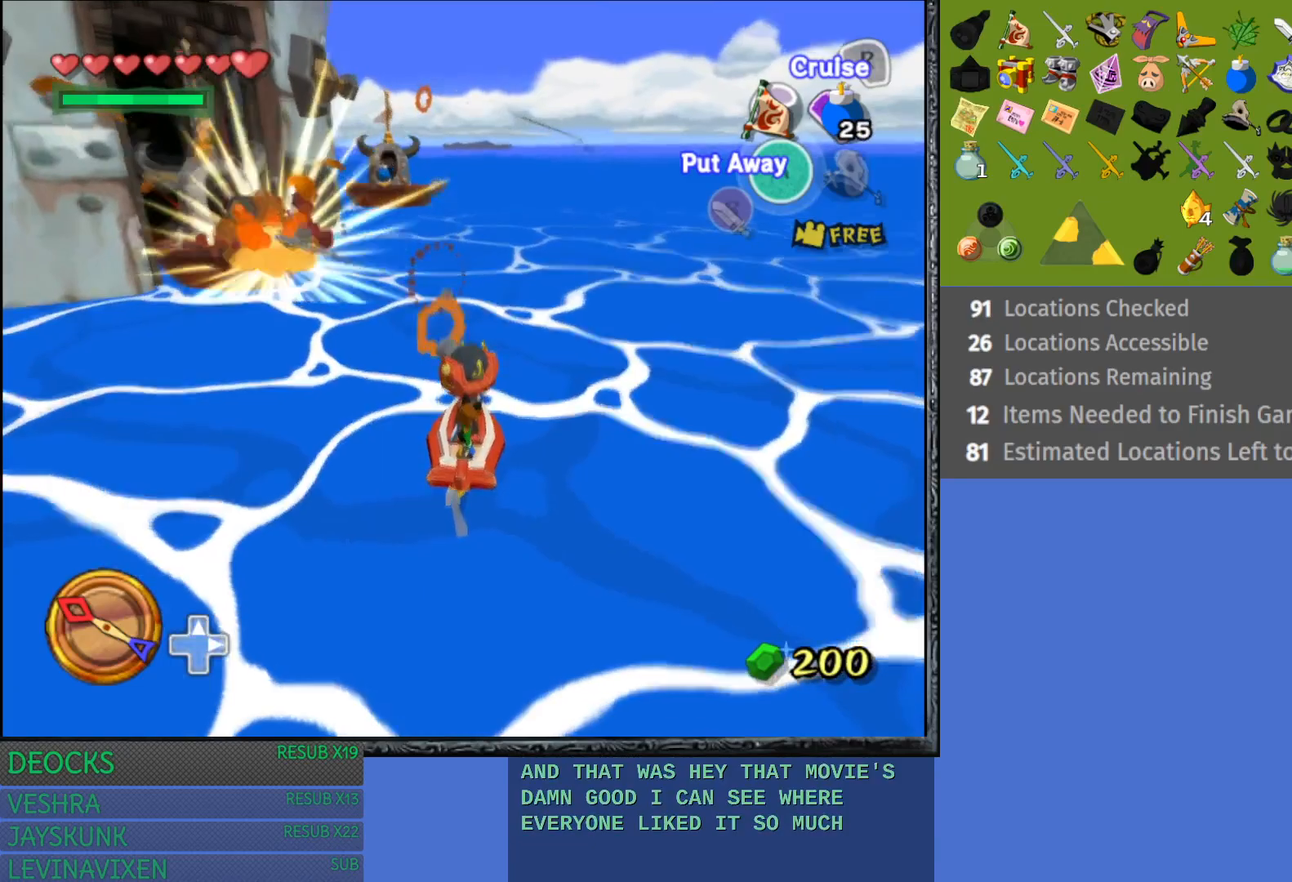
{"buttons": [], "left_stick": "left", "right_stick": "center", "events": [[233, "CROSS", "down"], [233, "left_stick", "left"], [333, "CROSS", "up"]]}
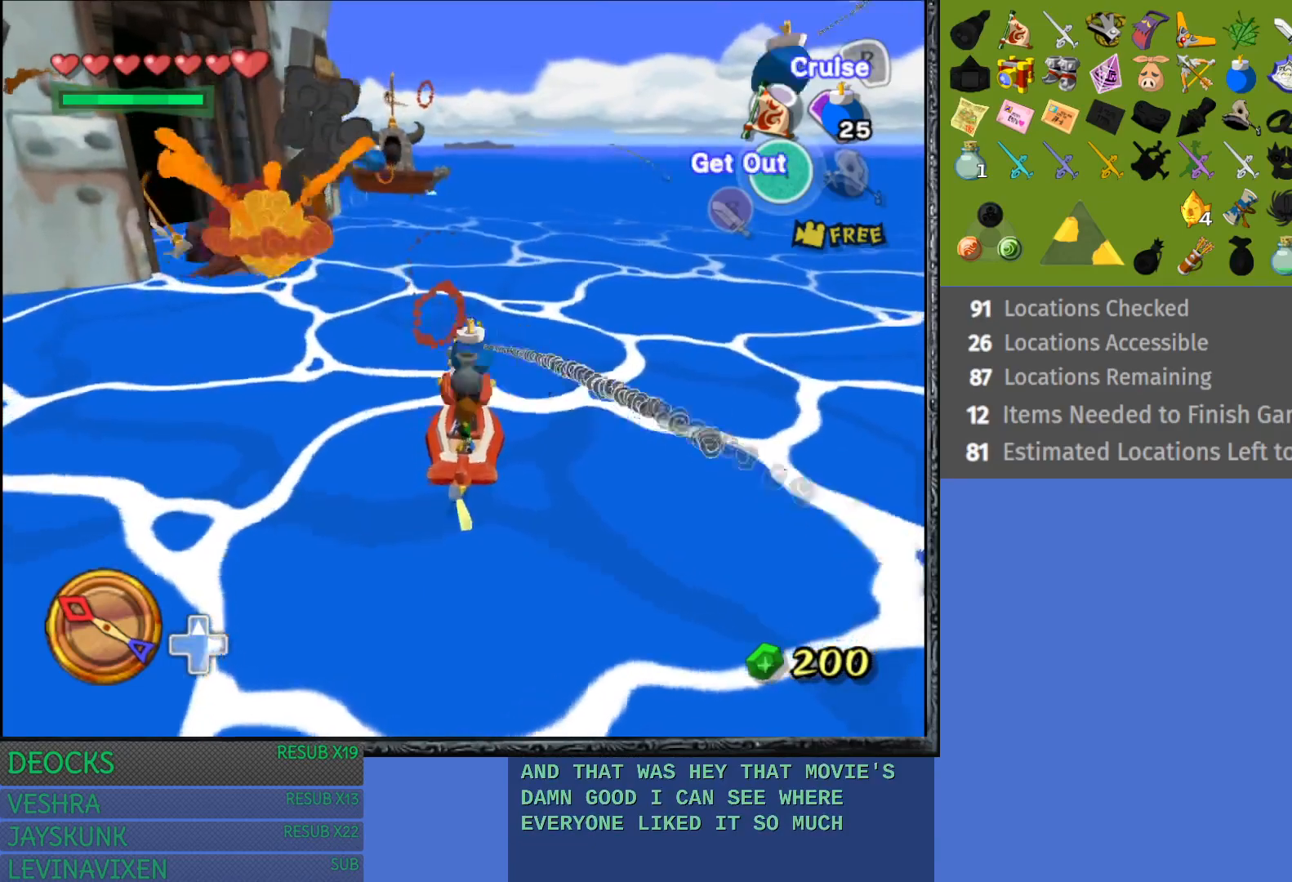
{"buttons": [], "left_stick": "center", "right_stick": "center", "events": [[433, "left_stick", "center"]]}
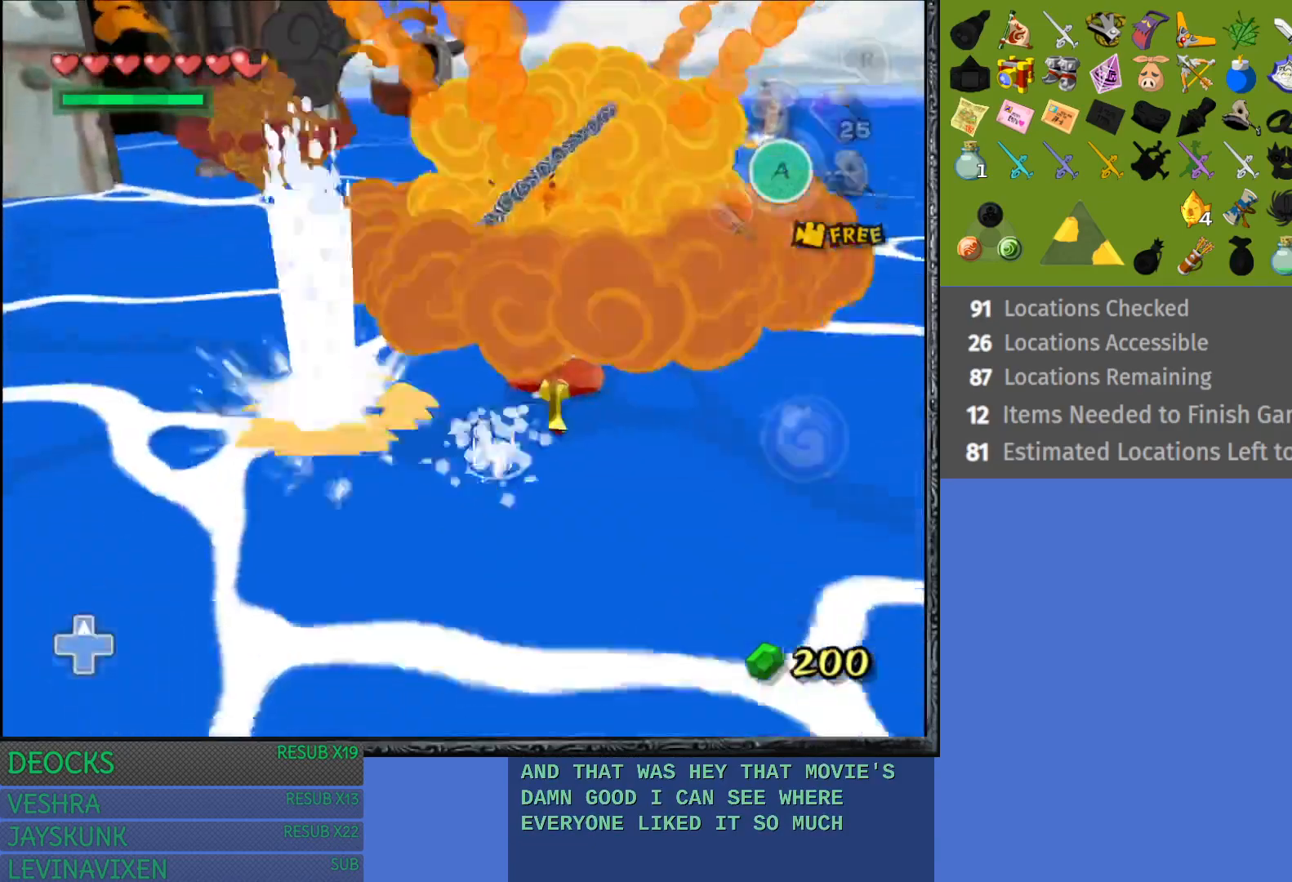
{"buttons": [], "left_stick": "up-left", "right_stick": "center", "events": [[217, "left_stick", "up"], [350, "left_stick", "up-left"]]}
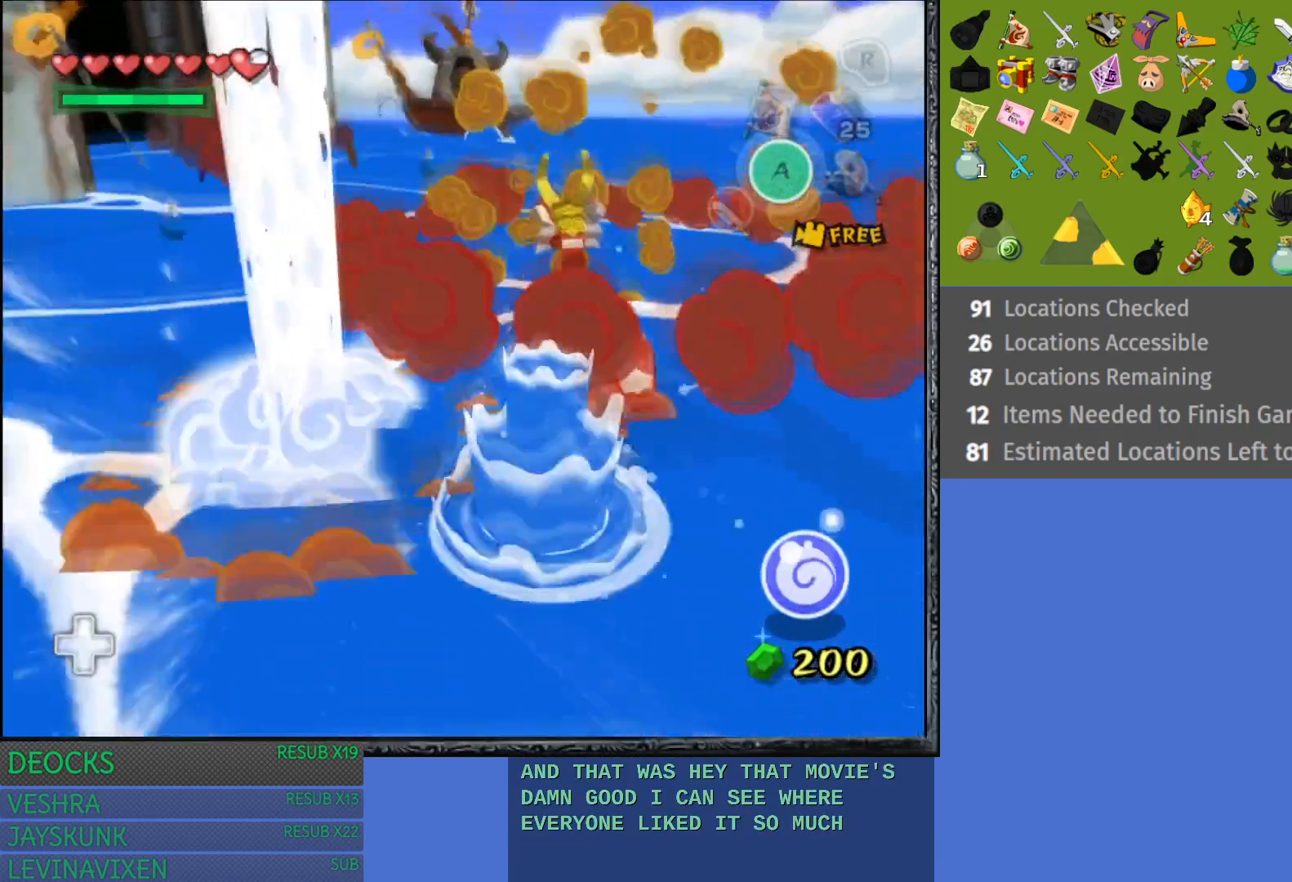
{"buttons": [], "left_stick": "up-left", "right_stick": "center", "events": []}